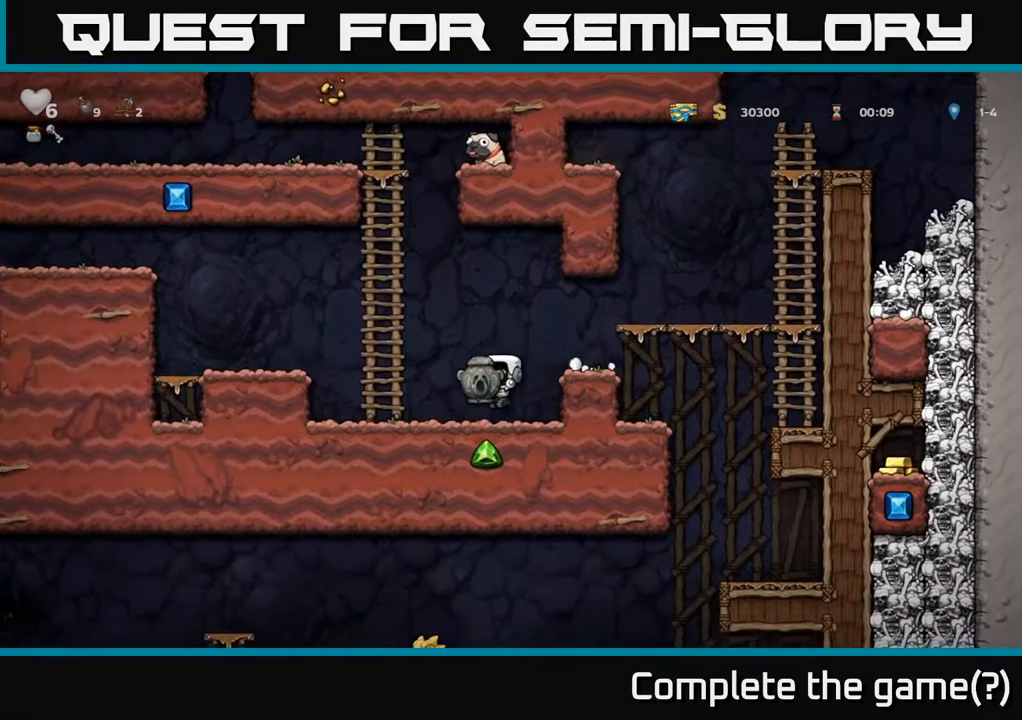
Gameplay with a controller (Xbox layout); each line is a JSON object with the inputs held at the frame after it (dt_ms = milliseconds from this image to that frame). "events" lists button and stick changes between this image and that frame as [ms after this image, input, new state], when the widget could be followed in between. Not read: L3 R3 right_stick.
{"dt_ms": 500, "buttons": ["A"], "left_stick": "up-right", "events": [[150, "X", "down"], [283, "X", "up"], [317, "A", "down"], [317, "left_stick", "up"], [500, "left_stick", "up-right"]]}
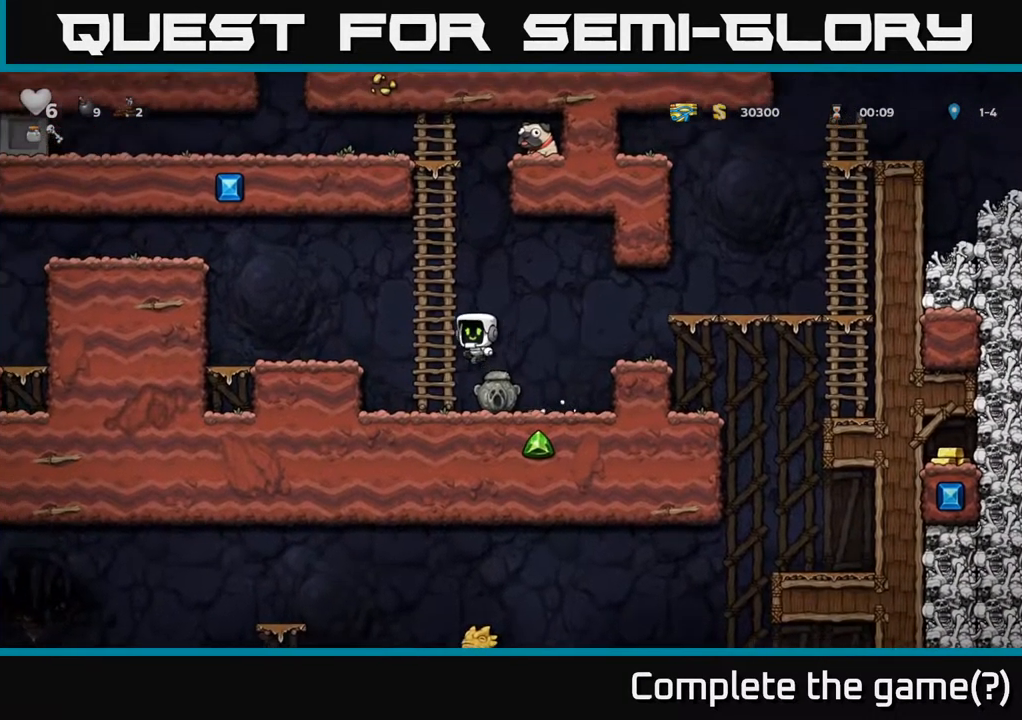
{"dt_ms": 516, "buttons": ["A"], "left_stick": "up-right", "events": [[17, "A", "up"], [117, "A", "down"], [300, "A", "up"], [516, "A", "down"]]}
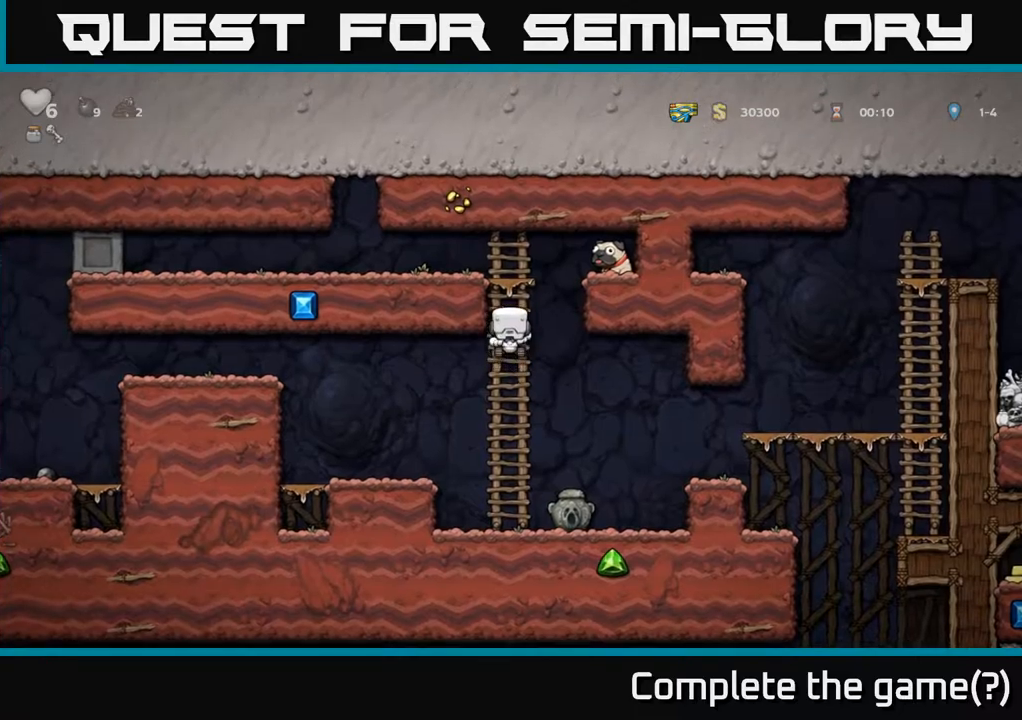
{"dt_ms": 500, "buttons": ["X"], "left_stick": "down", "events": [[200, "A", "up"], [300, "left_stick", "down-right"], [384, "left_stick", "down"], [467, "X", "down"]]}
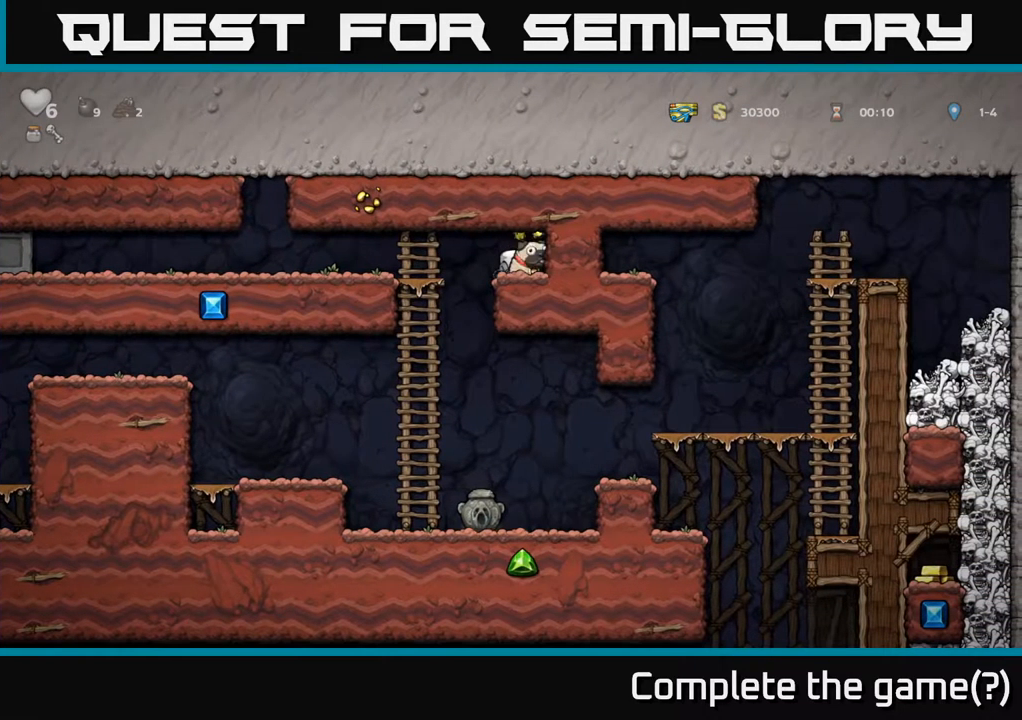
{"dt_ms": 500, "buttons": [], "left_stick": "center", "events": [[67, "X", "up"], [84, "left_stick", "left"], [234, "left_stick", "down-right"], [450, "left_stick", "center"]]}
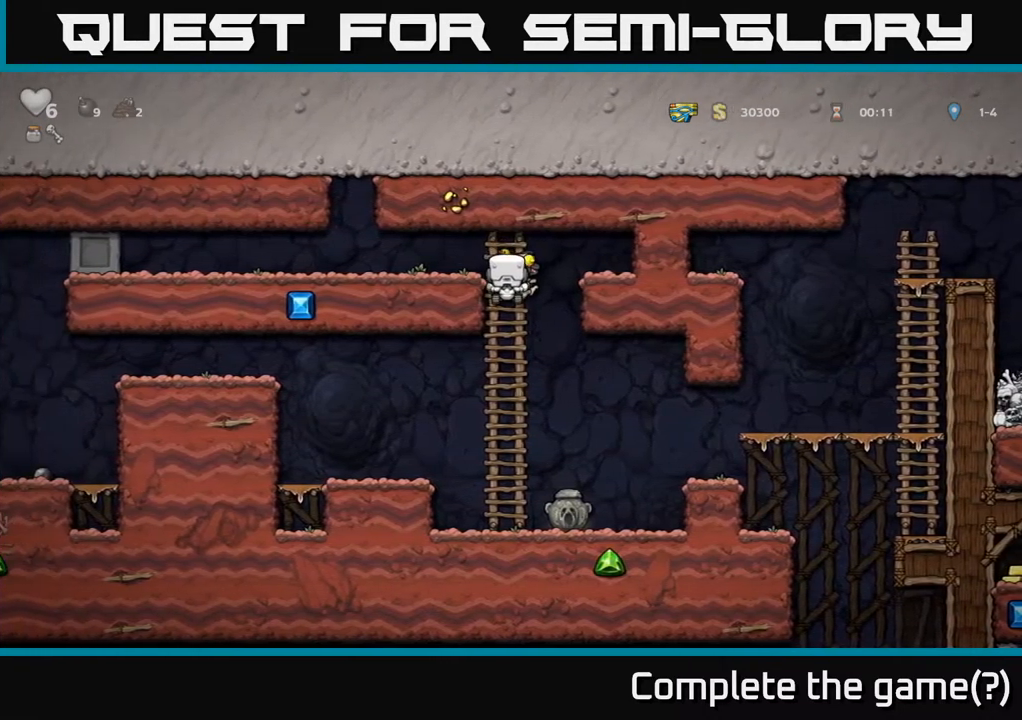
{"dt_ms": 500, "buttons": [], "left_stick": "right", "events": [[200, "left_stick", "down"], [284, "A", "down"], [384, "A", "up"], [450, "left_stick", "right"]]}
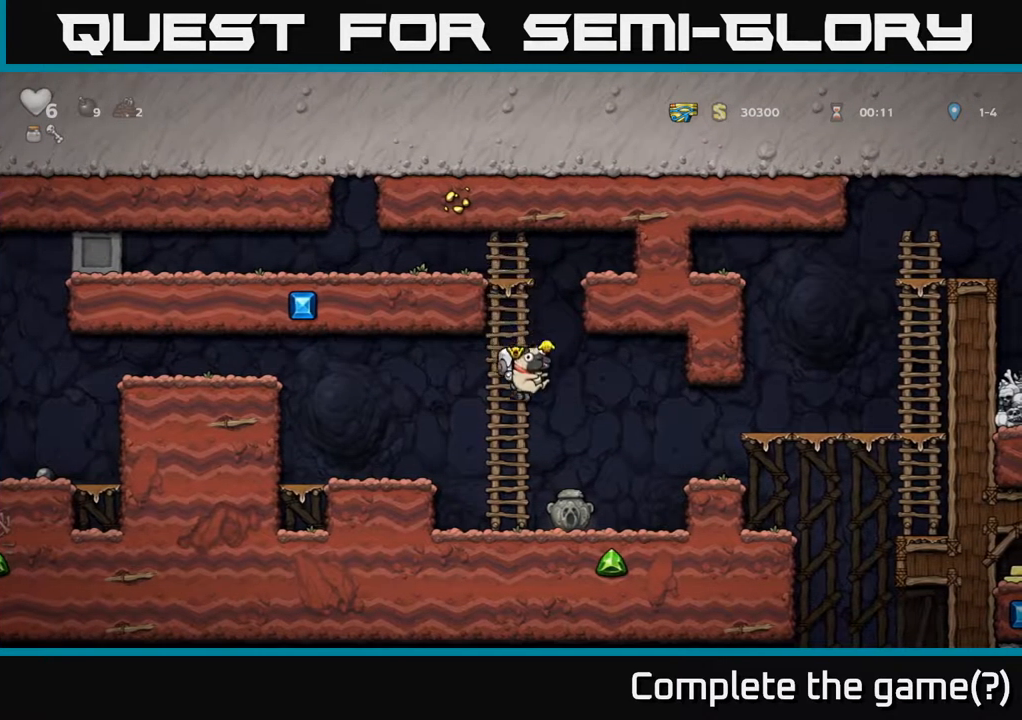
{"dt_ms": 500, "buttons": [], "left_stick": "down", "events": [[100, "left_stick", "down"]]}
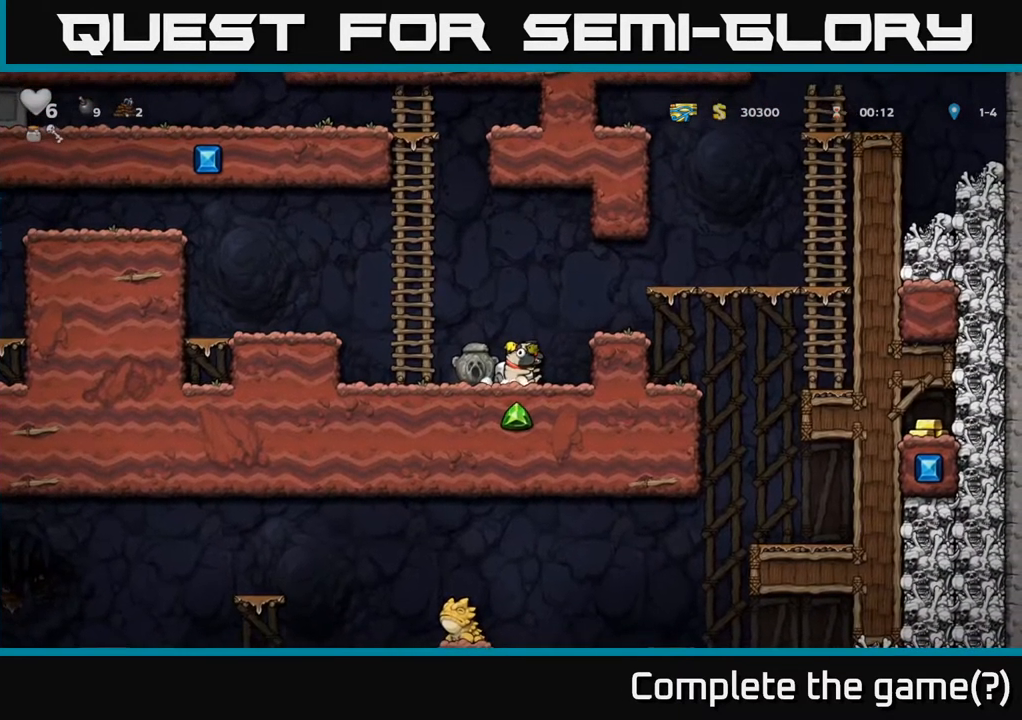
{"dt_ms": 500, "buttons": [], "left_stick": "down", "events": []}
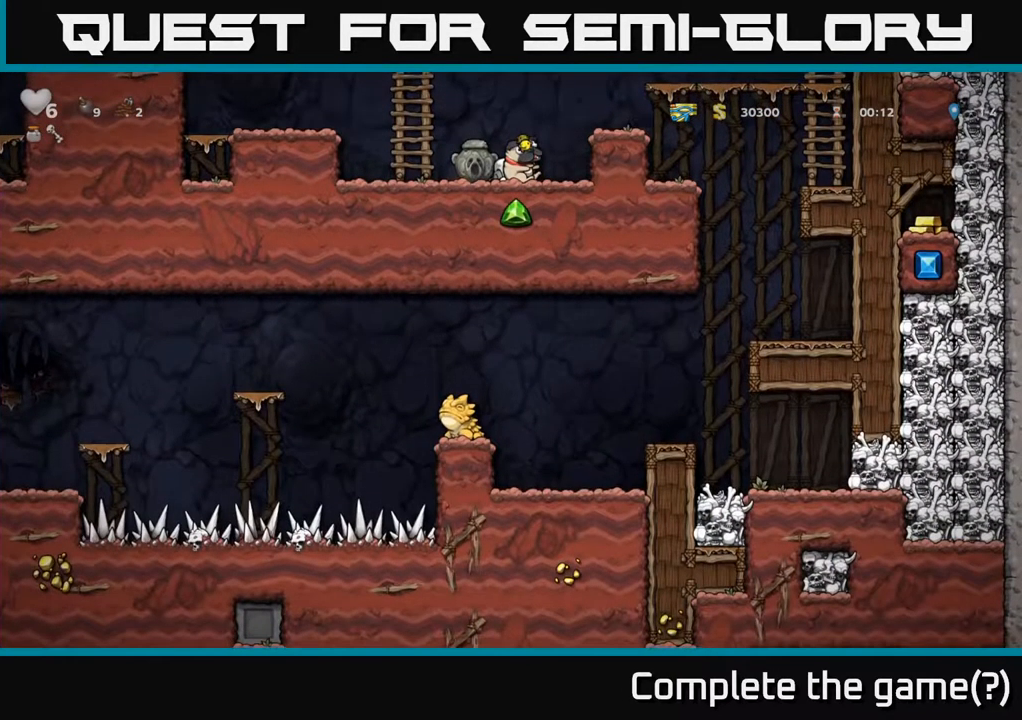
{"dt_ms": 500, "buttons": [], "left_stick": "center", "events": [[167, "A", "down"], [200, "left_stick", "right"], [334, "A", "up"], [450, "left_stick", "center"]]}
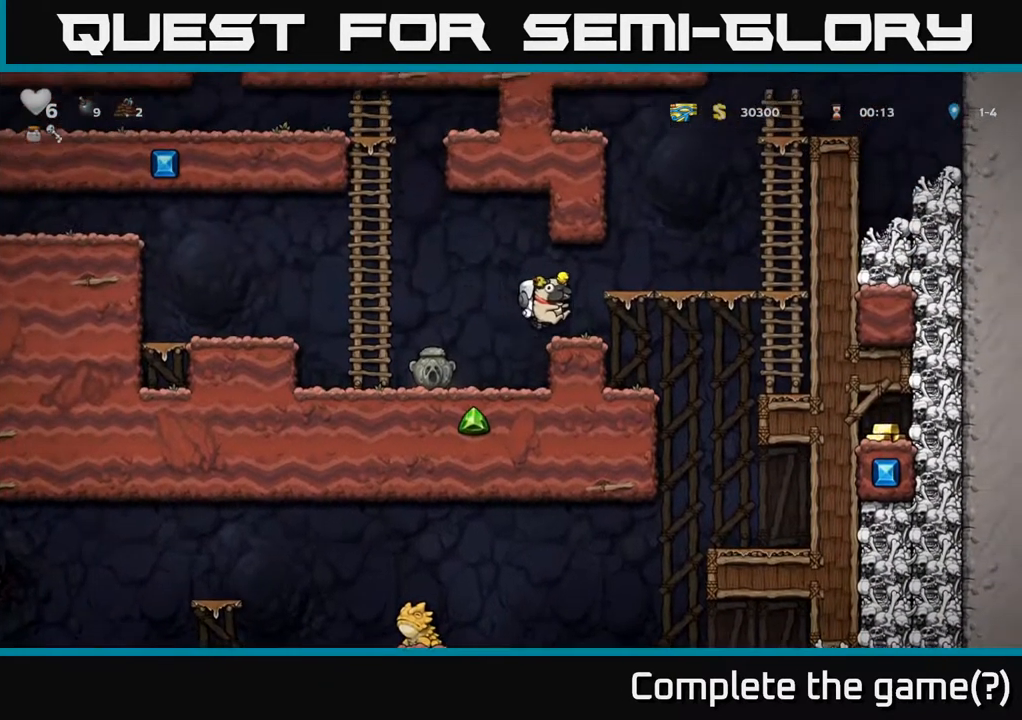
{"dt_ms": 500, "buttons": [], "left_stick": "left"}
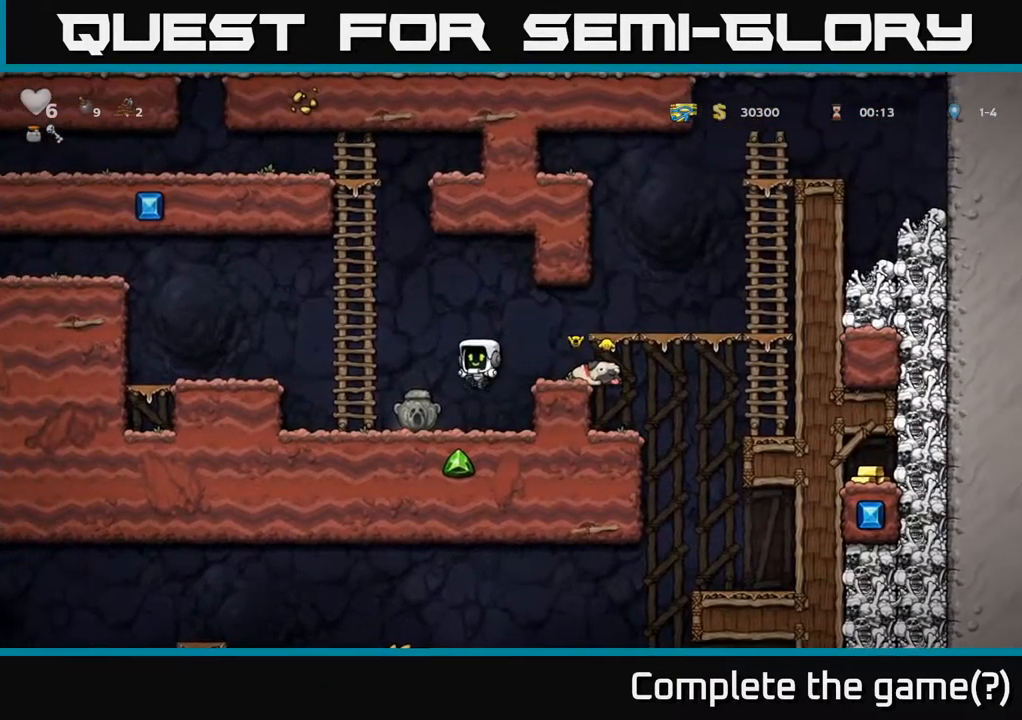
{"dt_ms": 500, "buttons": ["A"], "left_stick": "left"}
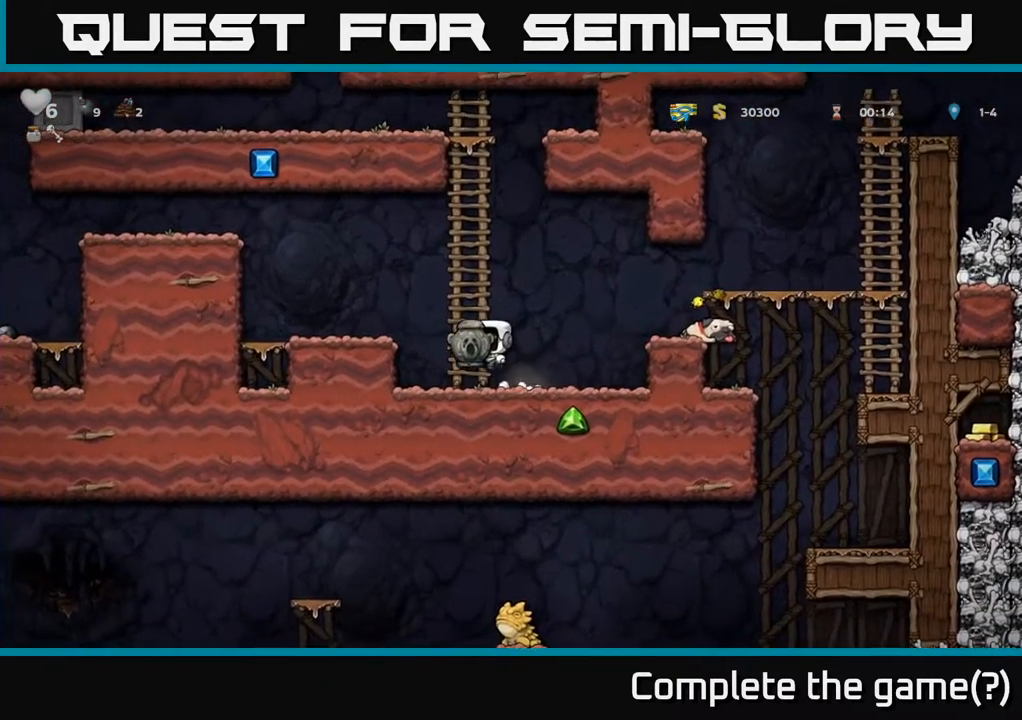
{"dt_ms": 1000, "buttons": [], "left_stick": "left"}
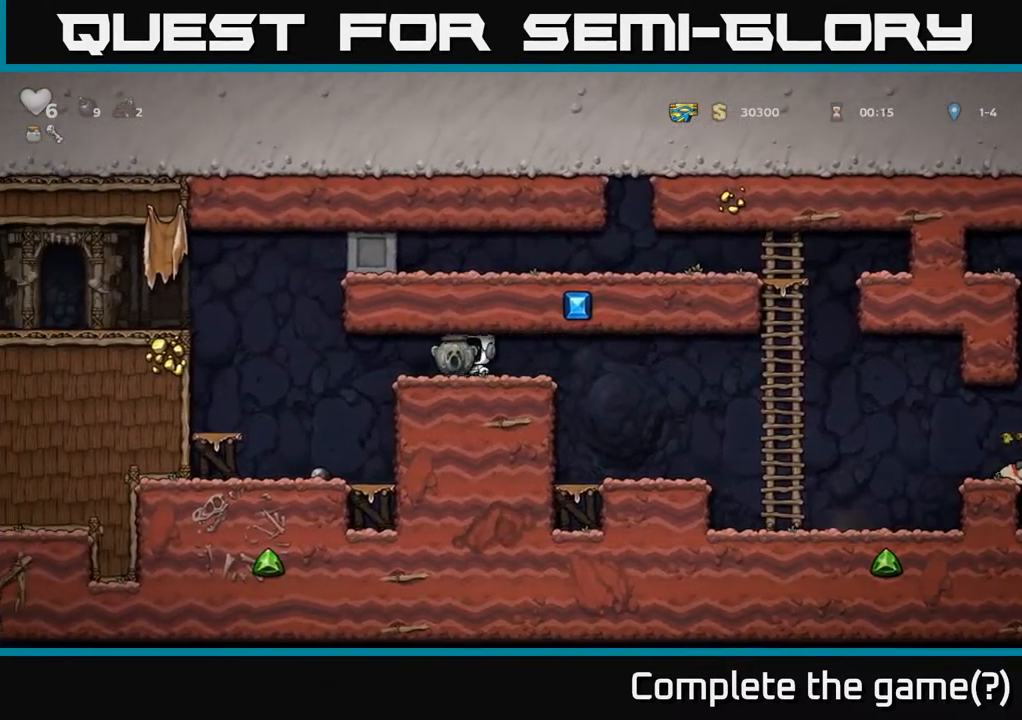
{"dt_ms": 484, "buttons": [], "left_stick": "left", "events": [[184, "A", "down"], [384, "A", "up"]]}
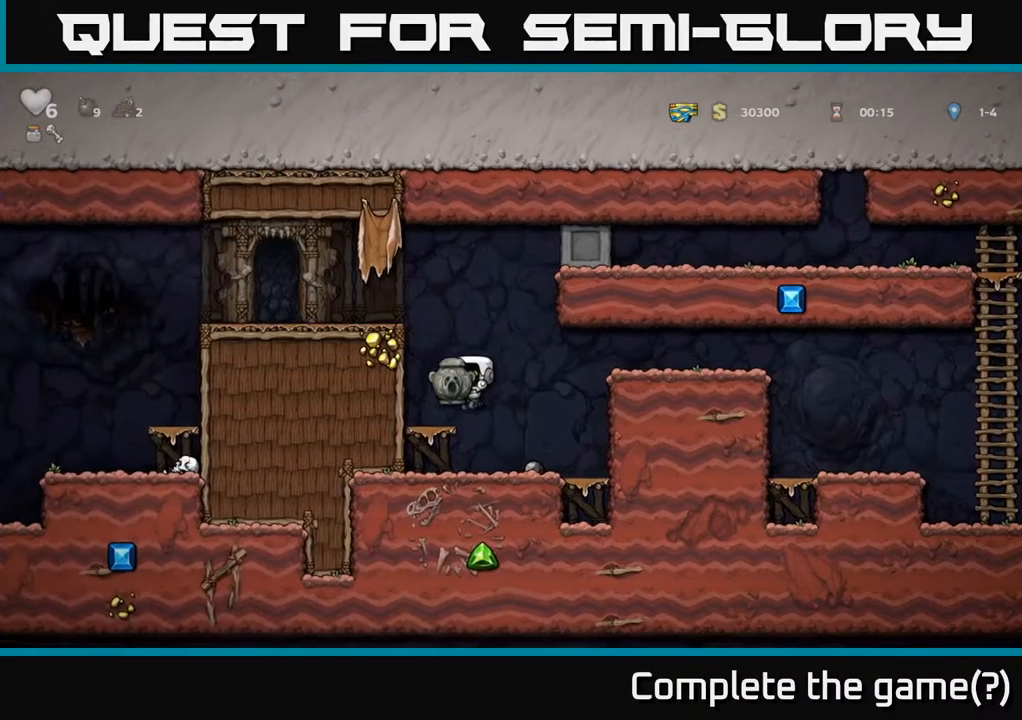
{"dt_ms": 500, "buttons": ["A"], "left_stick": "left", "events": [[67, "A", "down"], [267, "A", "up"], [384, "A", "down"]]}
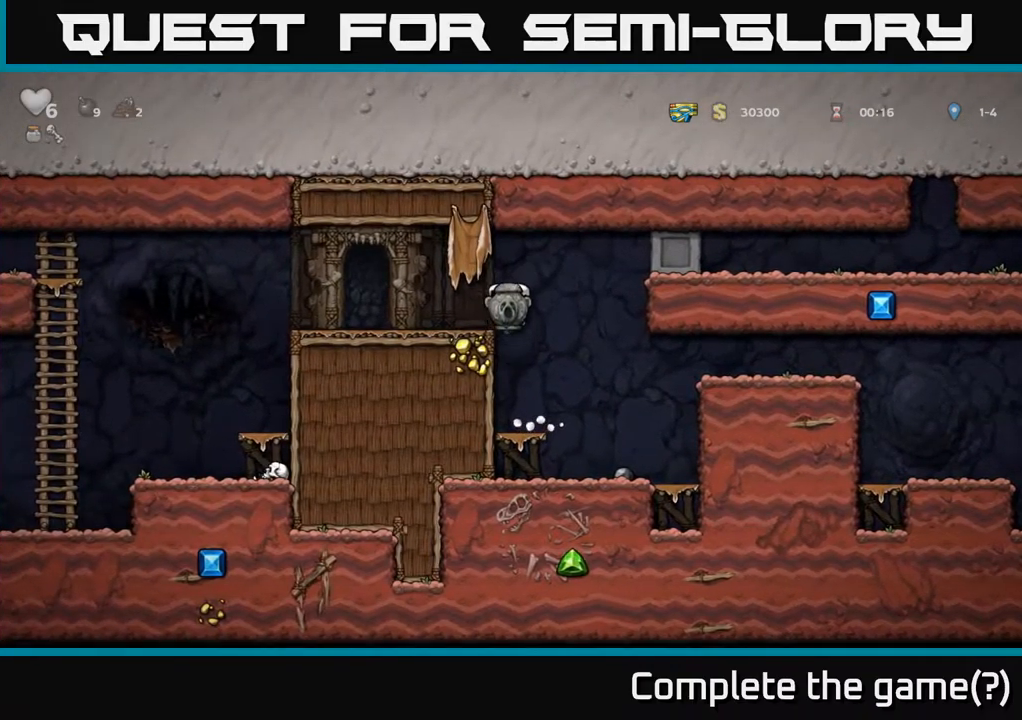
{"dt_ms": 500, "buttons": [], "left_stick": "left", "events": [[67, "A", "up"]]}
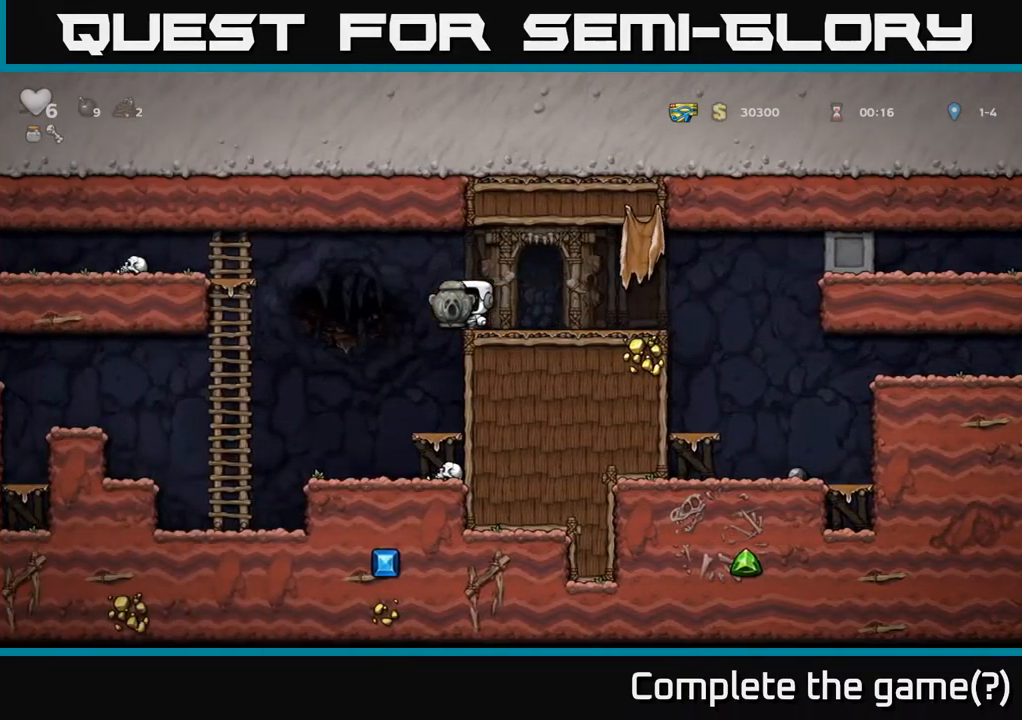
{"dt_ms": 500, "buttons": [], "left_stick": "up-right", "events": [[334, "left_stick", "up"], [400, "left_stick", "up-right"]]}
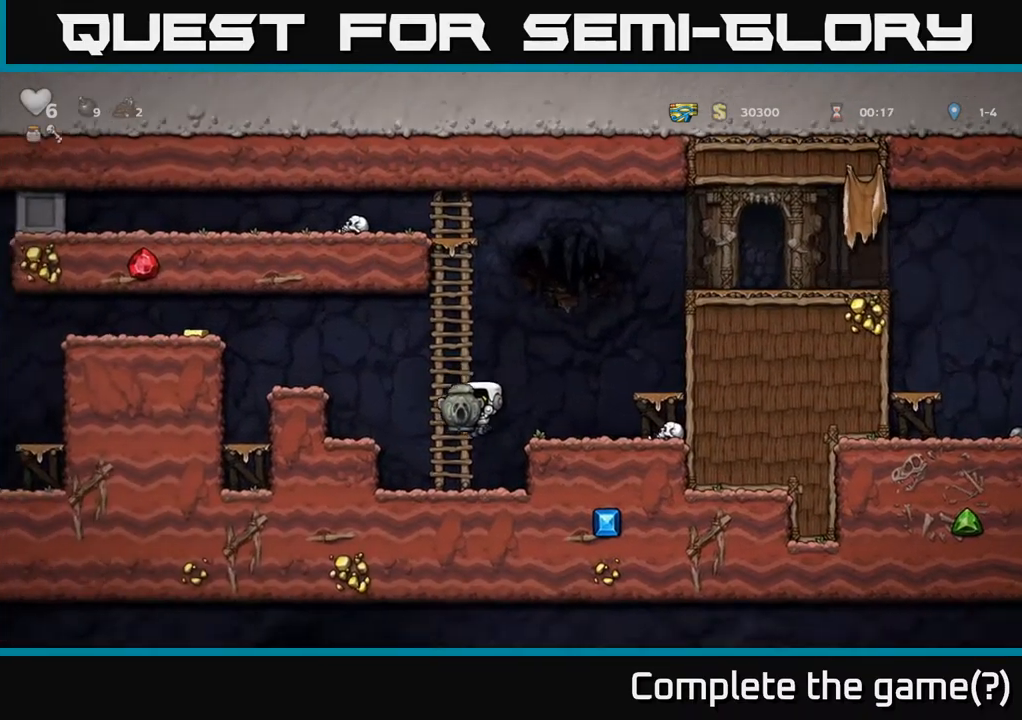
{"dt_ms": 500, "buttons": ["A"], "left_stick": "center", "events": [[50, "A", "down"], [84, "left_stick", "down"], [284, "left_stick", "left"], [334, "A", "up"], [384, "left_stick", "center"], [500, "A", "down"]]}
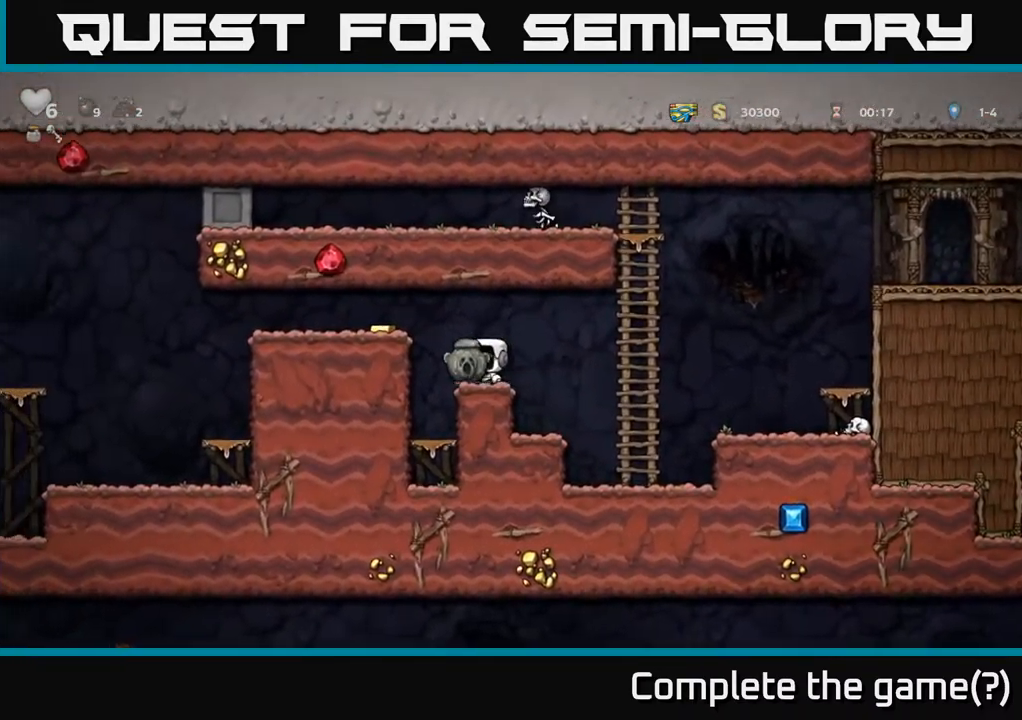
{"dt_ms": 500, "buttons": [], "left_stick": "left", "events": [[17, "left_stick", "left"], [150, "A", "up"]]}
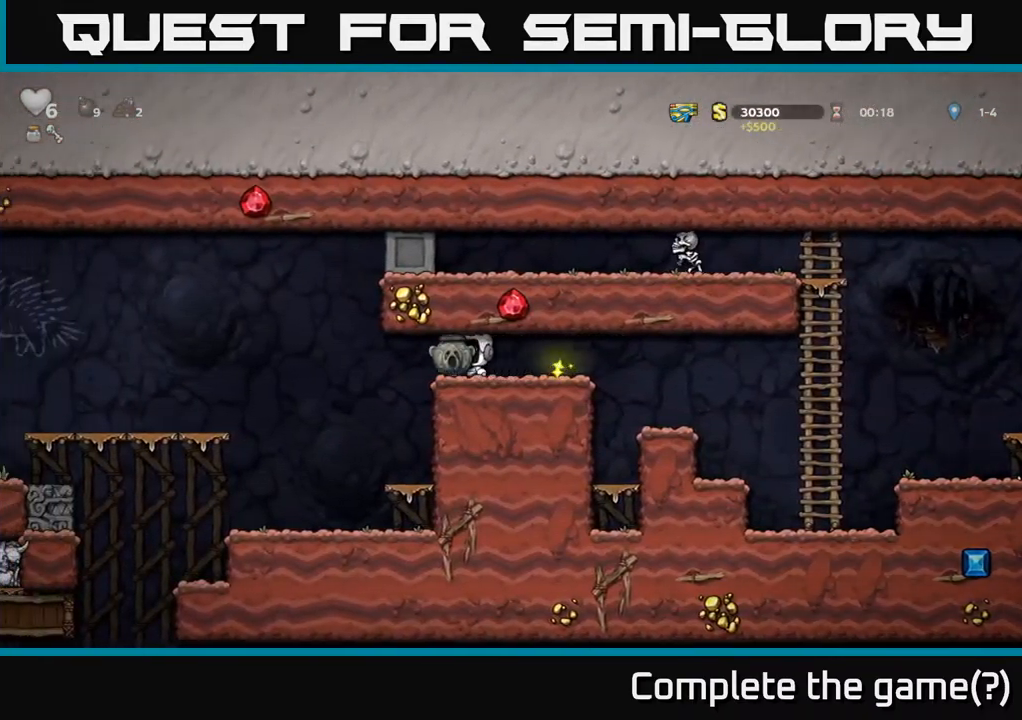
{"dt_ms": 500, "buttons": [], "left_stick": "right", "events": [[150, "left_stick", "up"], [250, "left_stick", "center"], [467, "left_stick", "right"]]}
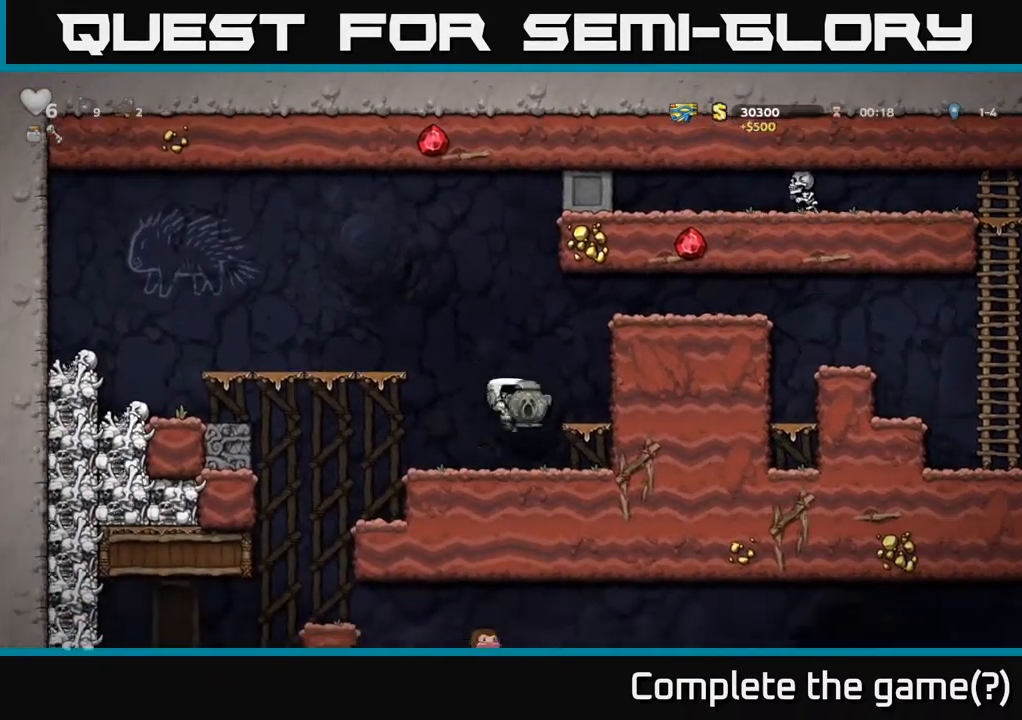
{"dt_ms": 500, "buttons": [], "left_stick": "center", "events": [[34, "A", "down"], [300, "A", "up"], [450, "left_stick", "center"]]}
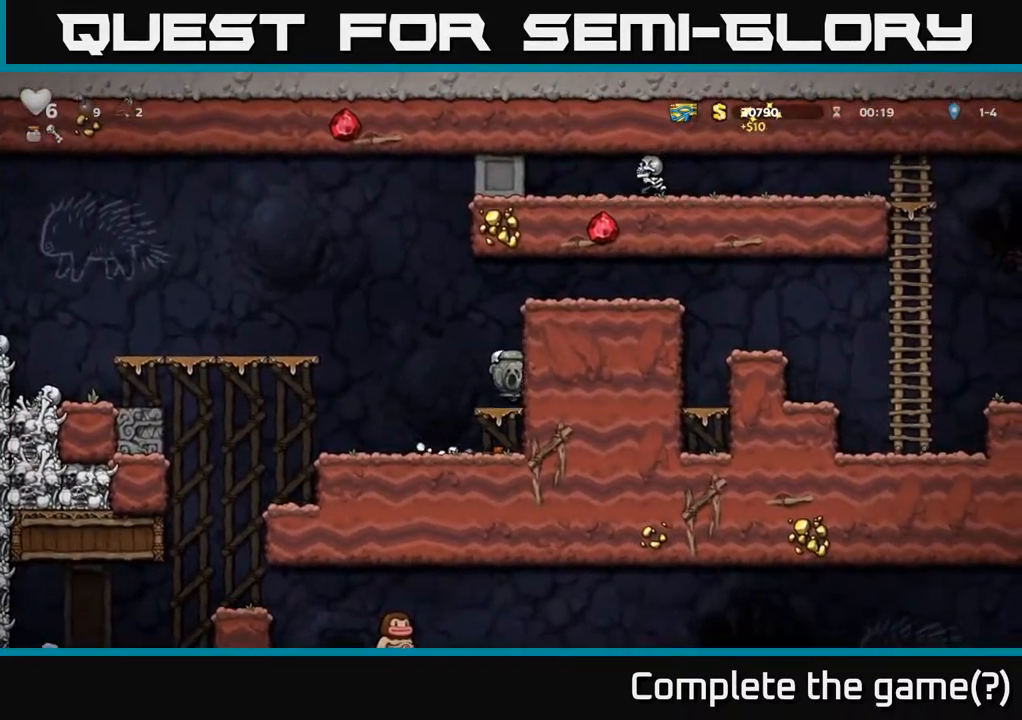
{"dt_ms": 500, "buttons": [], "left_stick": "center", "events": [[250, "left_stick", "up-right"], [284, "A", "down"], [350, "A", "up"], [500, "left_stick", "center"]]}
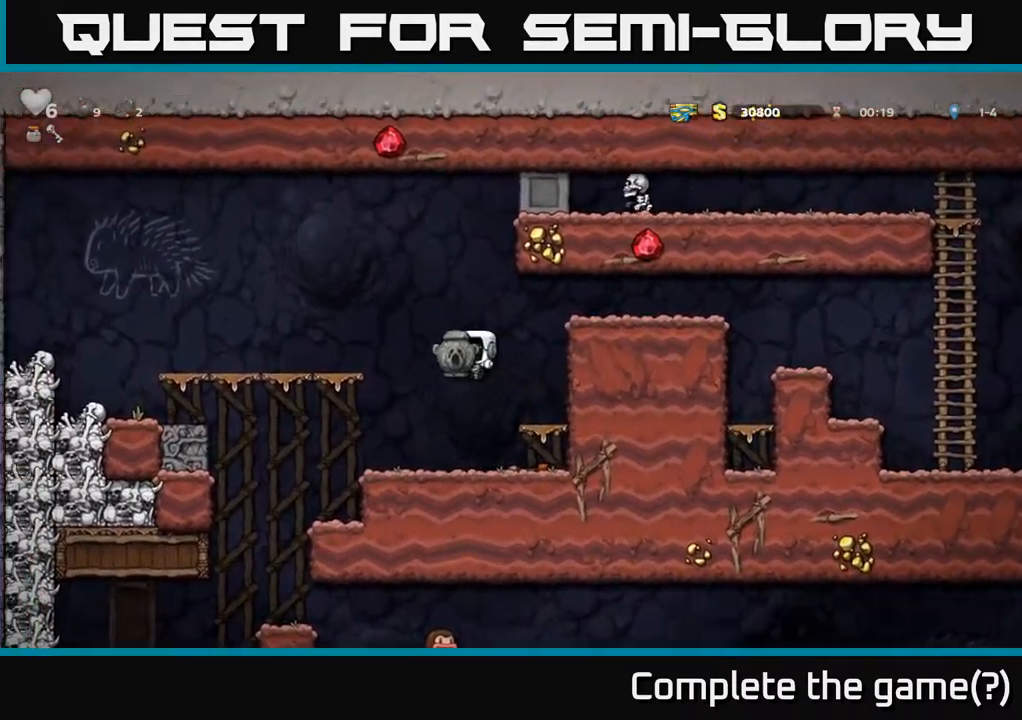
{"dt_ms": 500, "buttons": [], "left_stick": "down", "events": [[167, "left_stick", "down"]]}